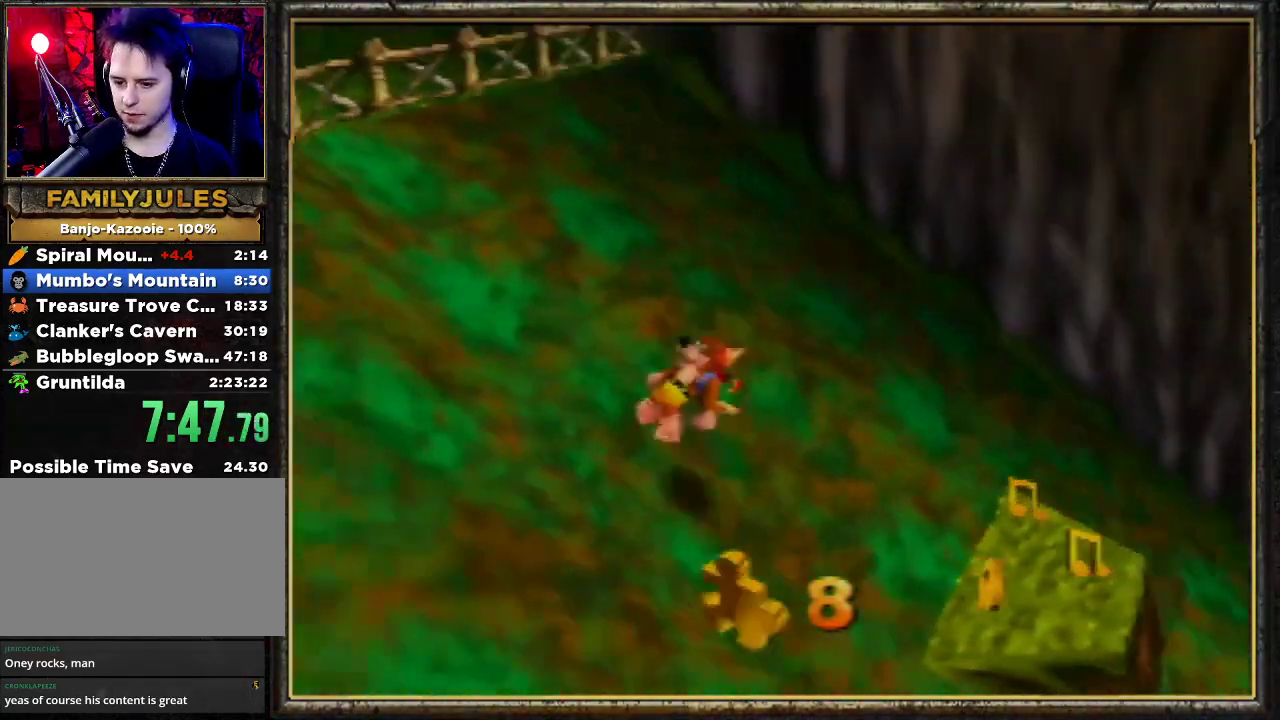
Gameplay with a controller (Nintendo layout); each line is a JSON object with the inputs held at the frame after it. "events" lists button and stick changes between this image and that frame as [ms after this image, input, new state], when the widget could be followed in between. Not read: L3 R3.
{"buttons": ["Z"], "left_stick": "down-right", "events": [[67, "C_RIGHT", "down"], [133, "C_RIGHT", "up"], [200, "C_RIGHT", "down"], [200, "left_stick", "down-right"], [300, "C_RIGHT", "up"]]}
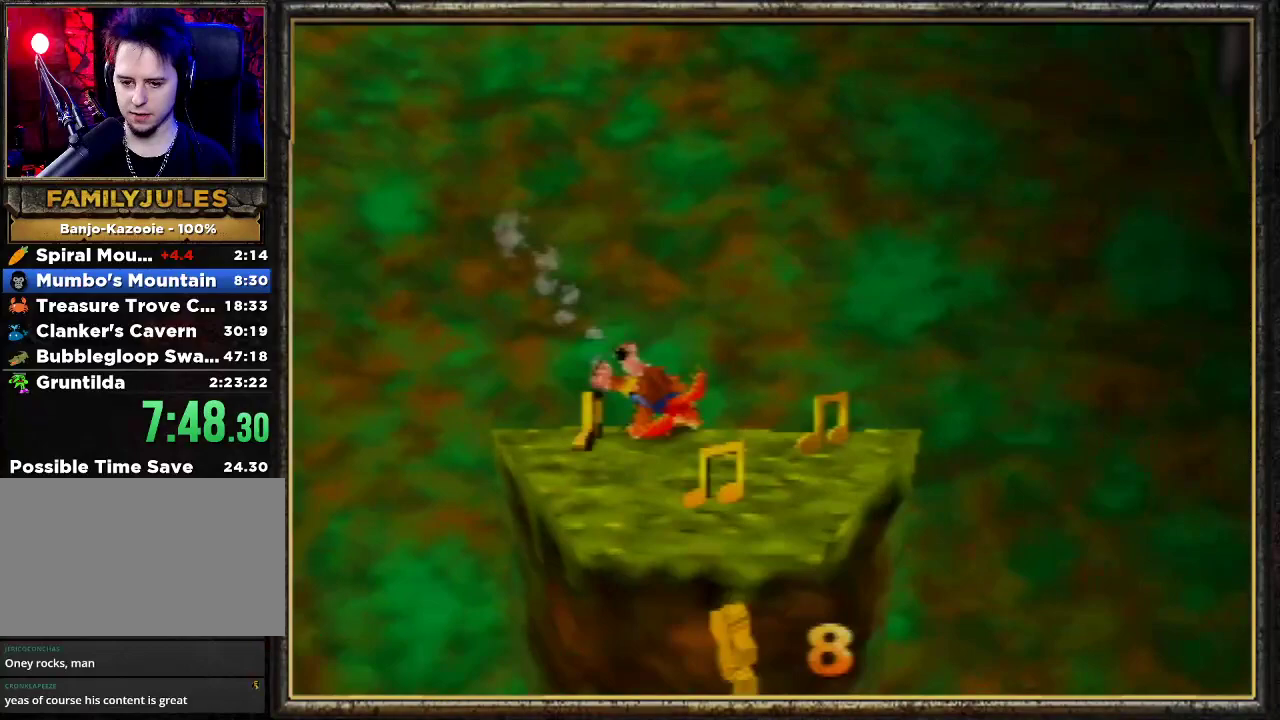
{"buttons": ["Z"], "left_stick": "down-left", "events": [[233, "left_stick", "up"], [367, "left_stick", "up-right"], [500, "left_stick", "down-left"]]}
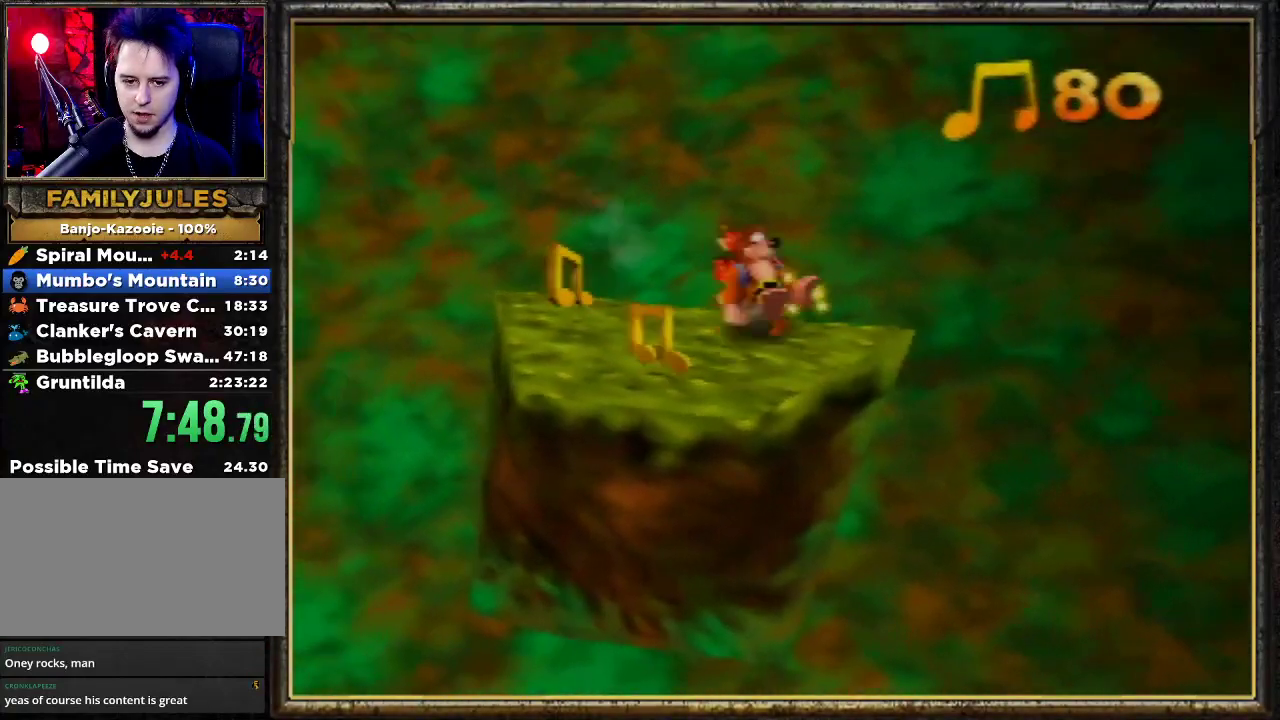
{"buttons": ["Z"], "left_stick": "up", "events": [[267, "left_stick", "up-left"], [333, "left_stick", "up"]]}
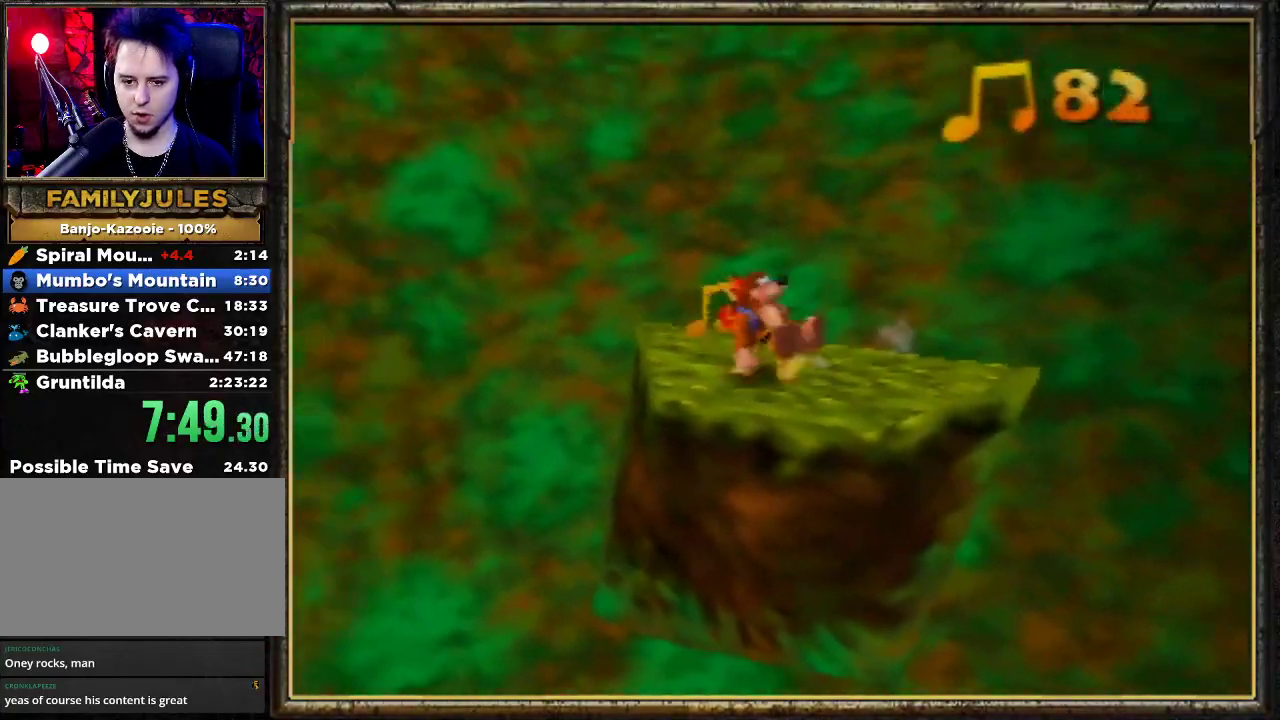
{"buttons": ["Z", "C_RIGHT"], "left_stick": "left", "events": [[33, "left_stick", "up-left"], [133, "A", "down"], [133, "left_stick", "left"], [267, "A", "up"], [400, "C_RIGHT", "down"]]}
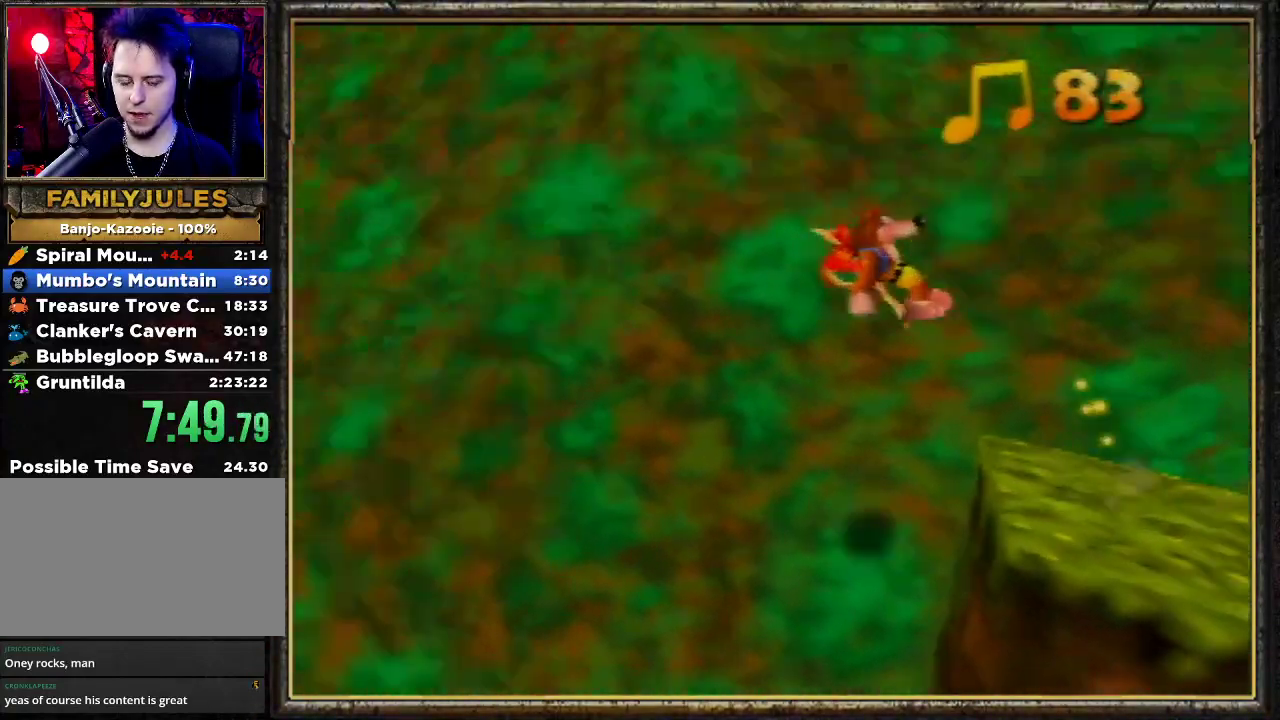
{"buttons": ["Z"], "left_stick": "left", "events": [[33, "C_RIGHT", "up"], [100, "C_RIGHT", "down"], [167, "left_stick", "up-left"], [233, "C_RIGHT", "up"], [433, "left_stick", "left"]]}
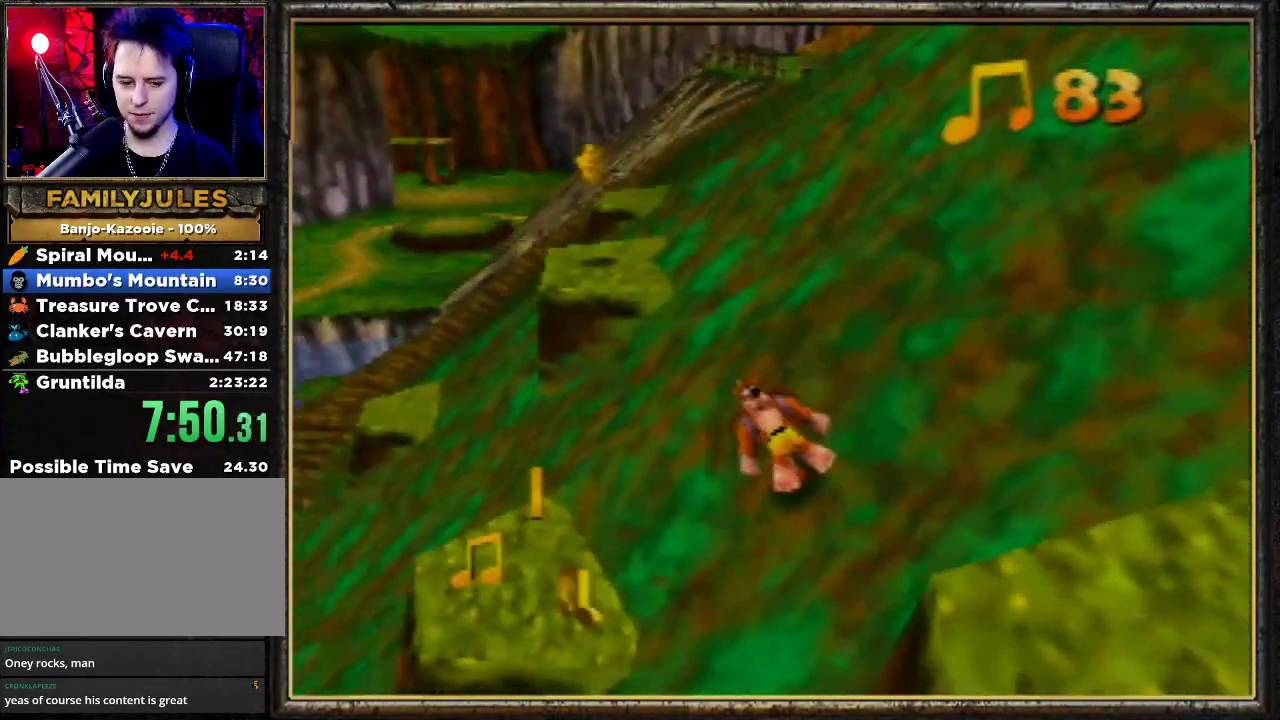
{"buttons": ["Z"], "left_stick": "up", "events": [[367, "left_stick", "up"]]}
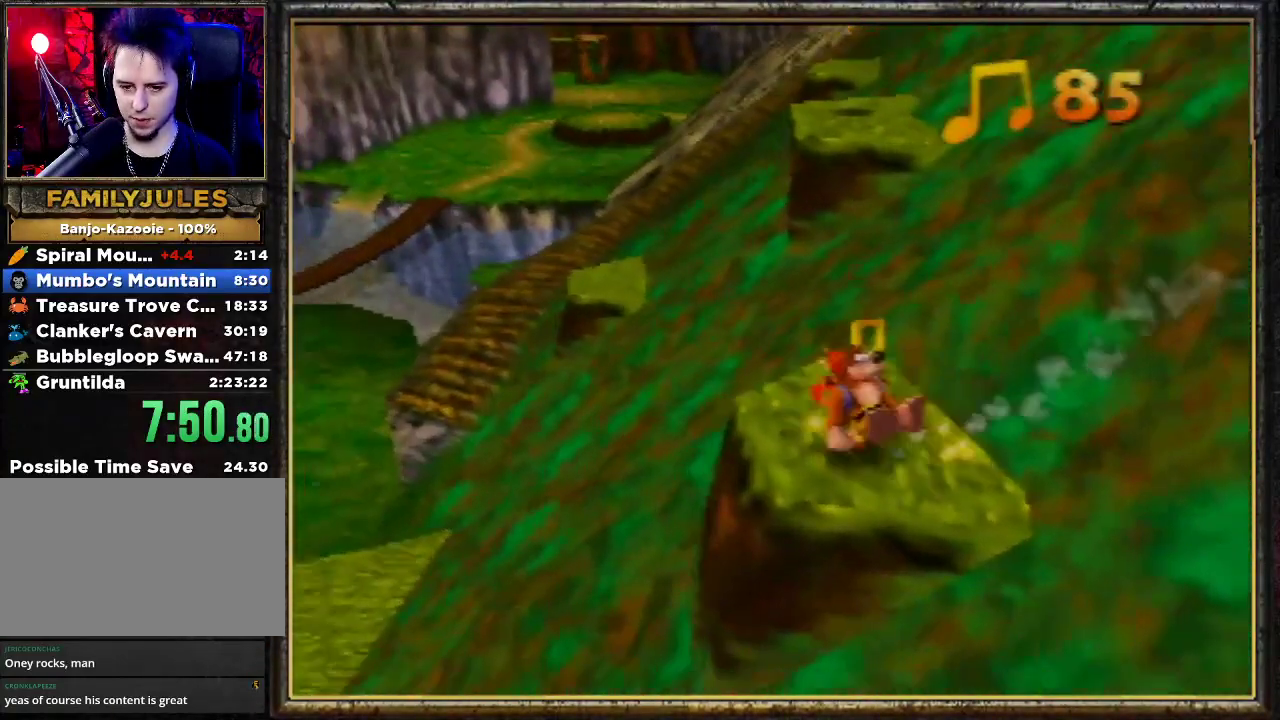
{"buttons": ["Z", "C_LEFT"], "left_stick": "up-right", "events": [[267, "A", "down"], [333, "left_stick", "up-right"], [400, "A", "up"], [500, "C_LEFT", "down"]]}
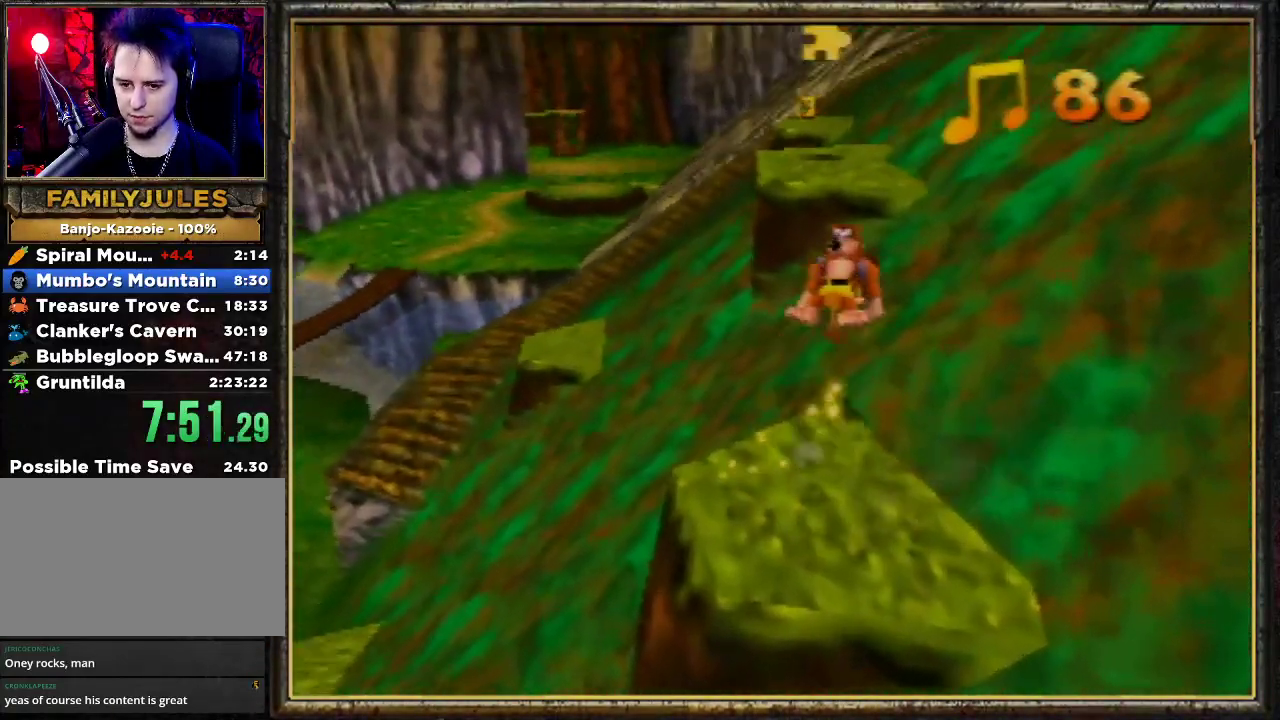
{"buttons": ["A", "Z"], "left_stick": "up-left", "events": [[167, "C_LEFT", "up"], [167, "left_stick", "up"], [300, "left_stick", "up-left"], [467, "A", "down"]]}
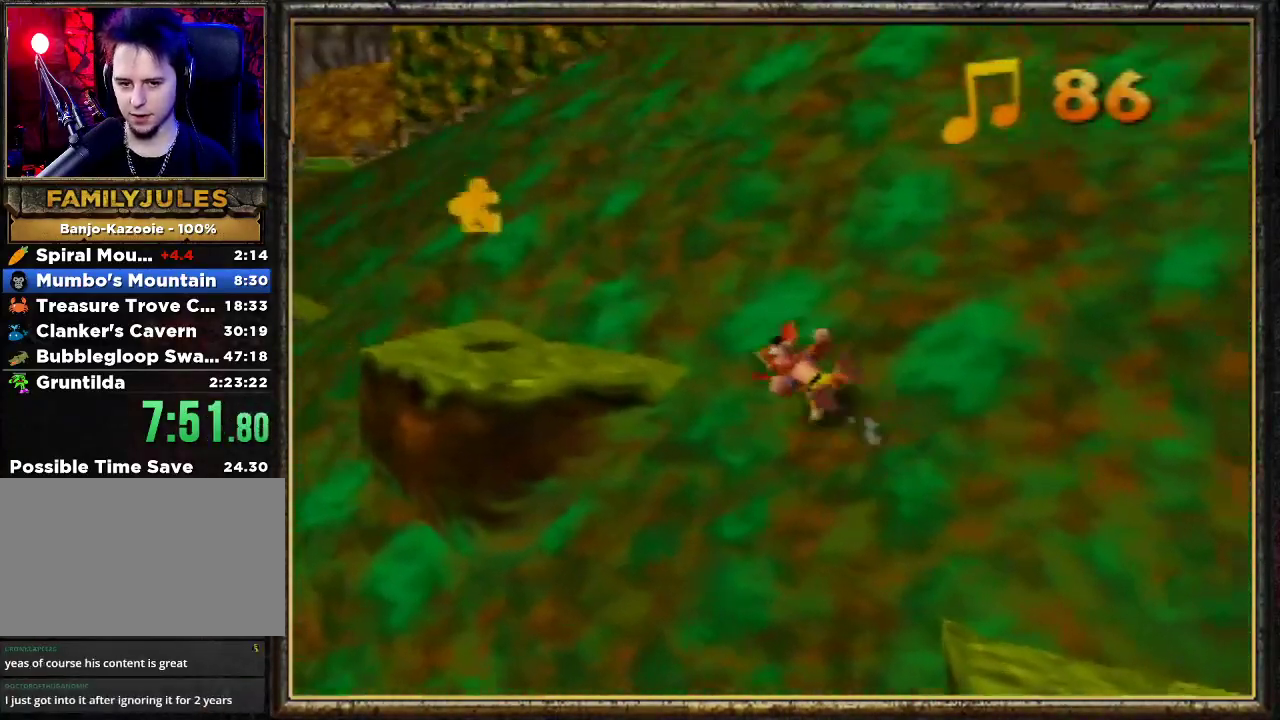
{"buttons": ["Z"], "left_stick": "up-left", "events": [[100, "left_stick", "left"], [300, "left_stick", "up-left"], [467, "A", "up"]]}
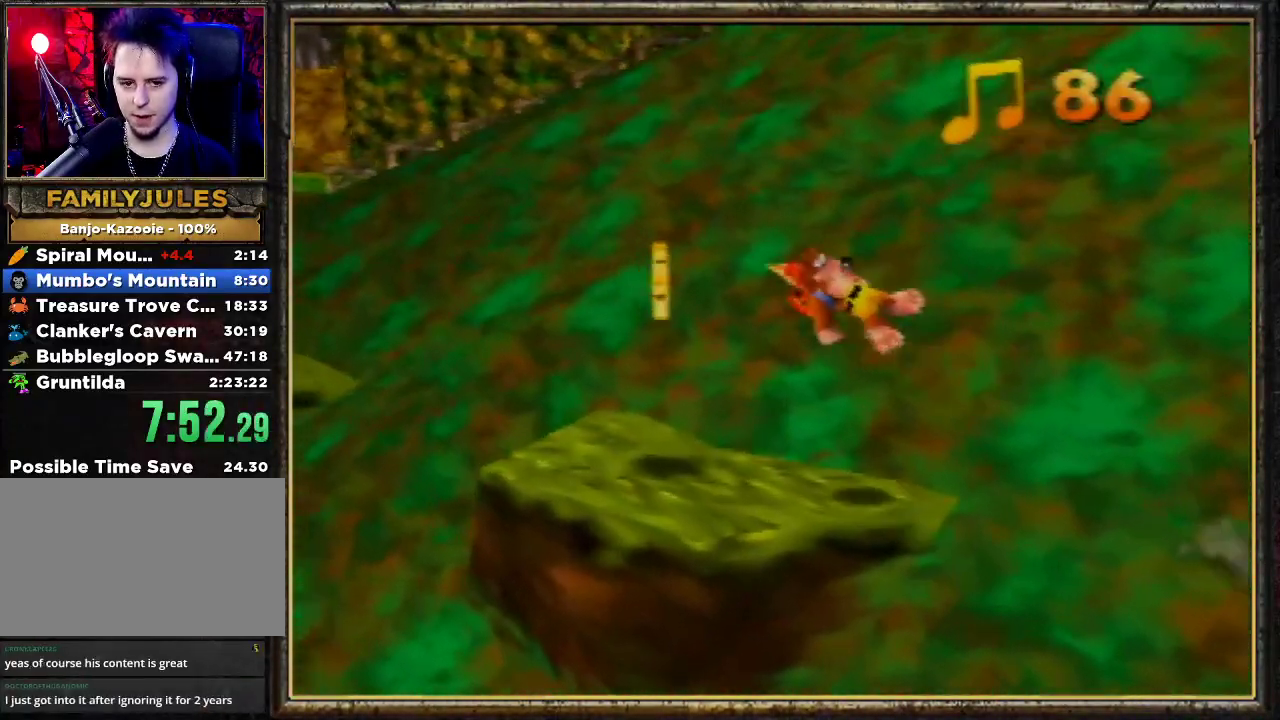
{"buttons": [], "left_stick": "left", "events": [[67, "B", "down"], [200, "B", "up"], [200, "Z", "up"], [400, "left_stick", "left"]]}
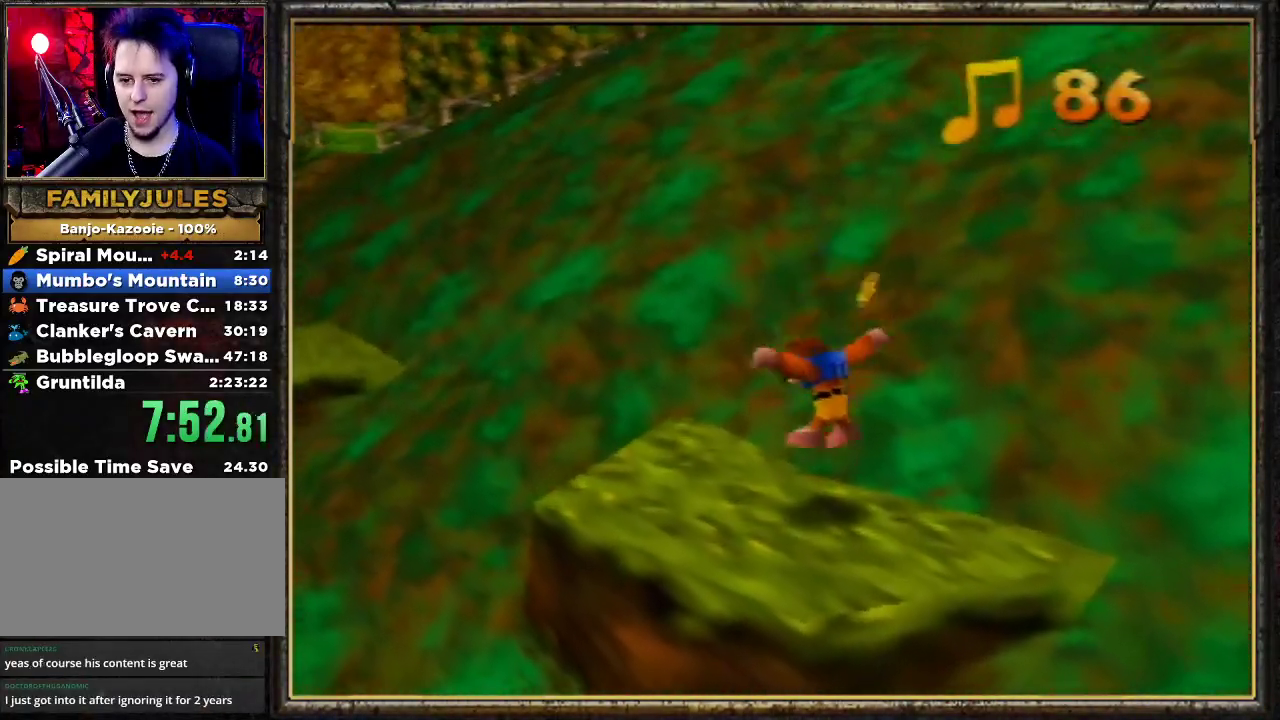
{"buttons": [], "left_stick": "center", "events": [[67, "left_stick", "center"]]}
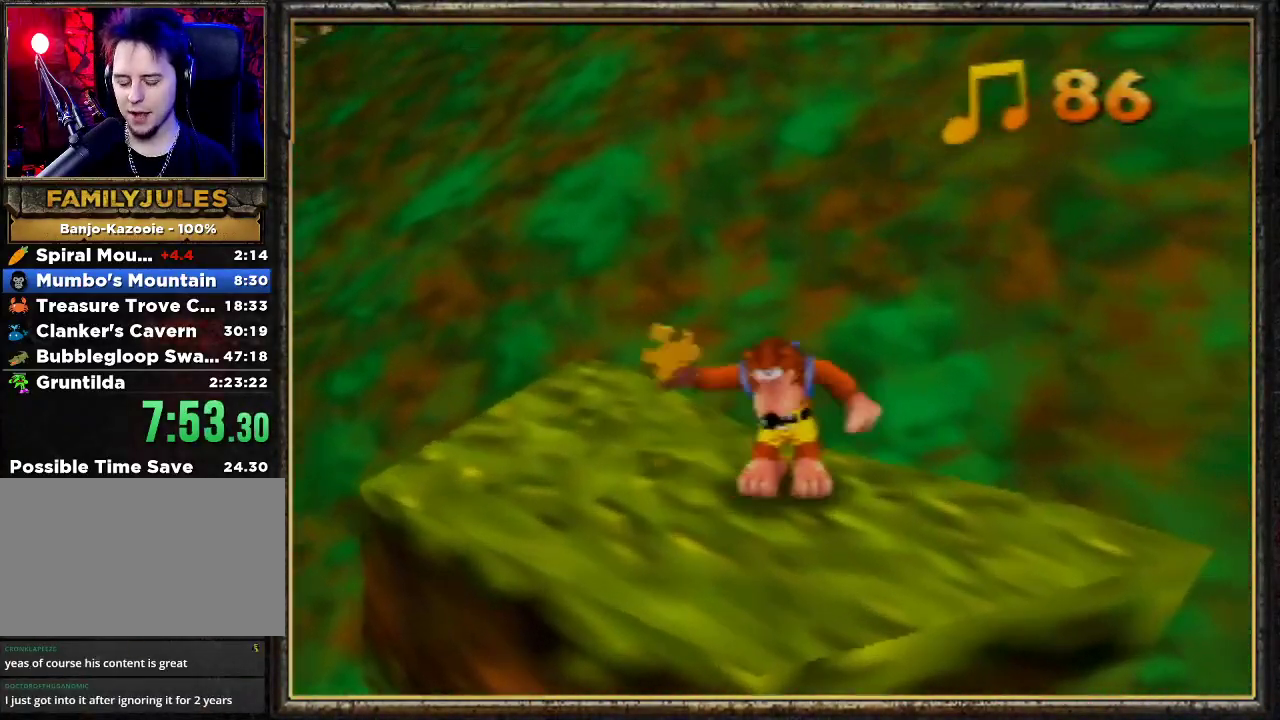
{"buttons": [], "left_stick": "center", "events": []}
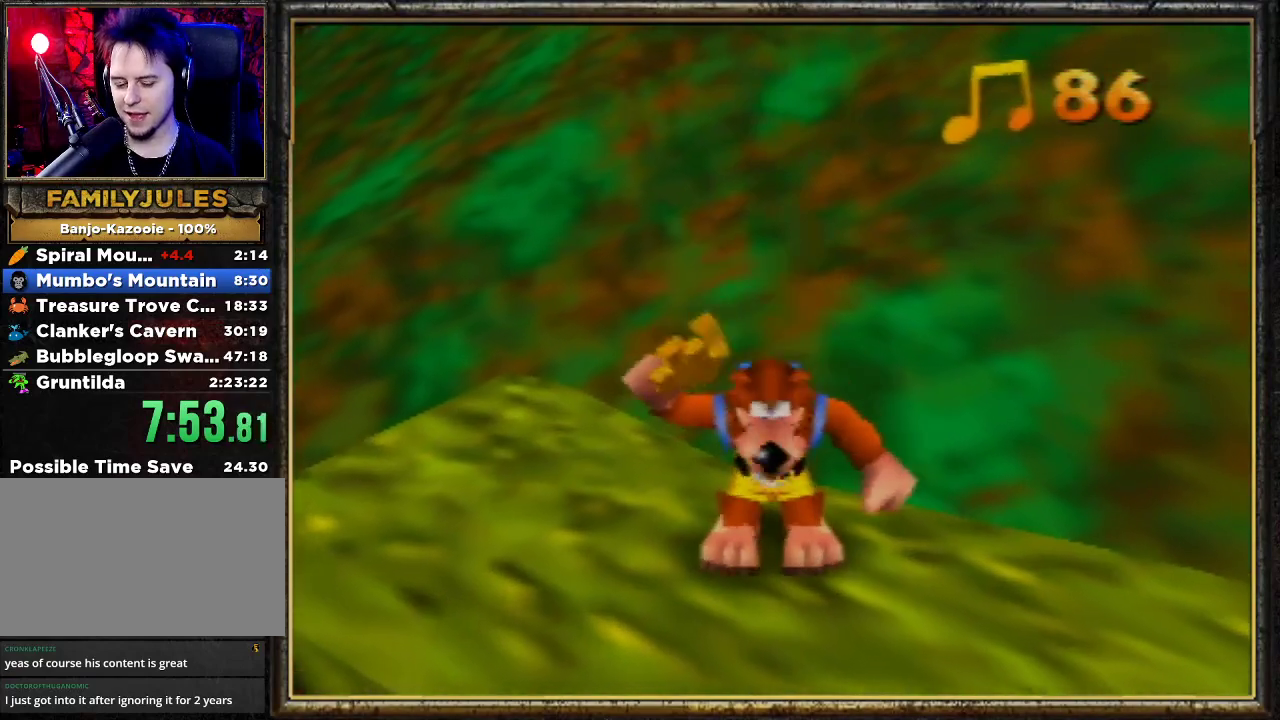
{"buttons": [], "left_stick": "center", "events": []}
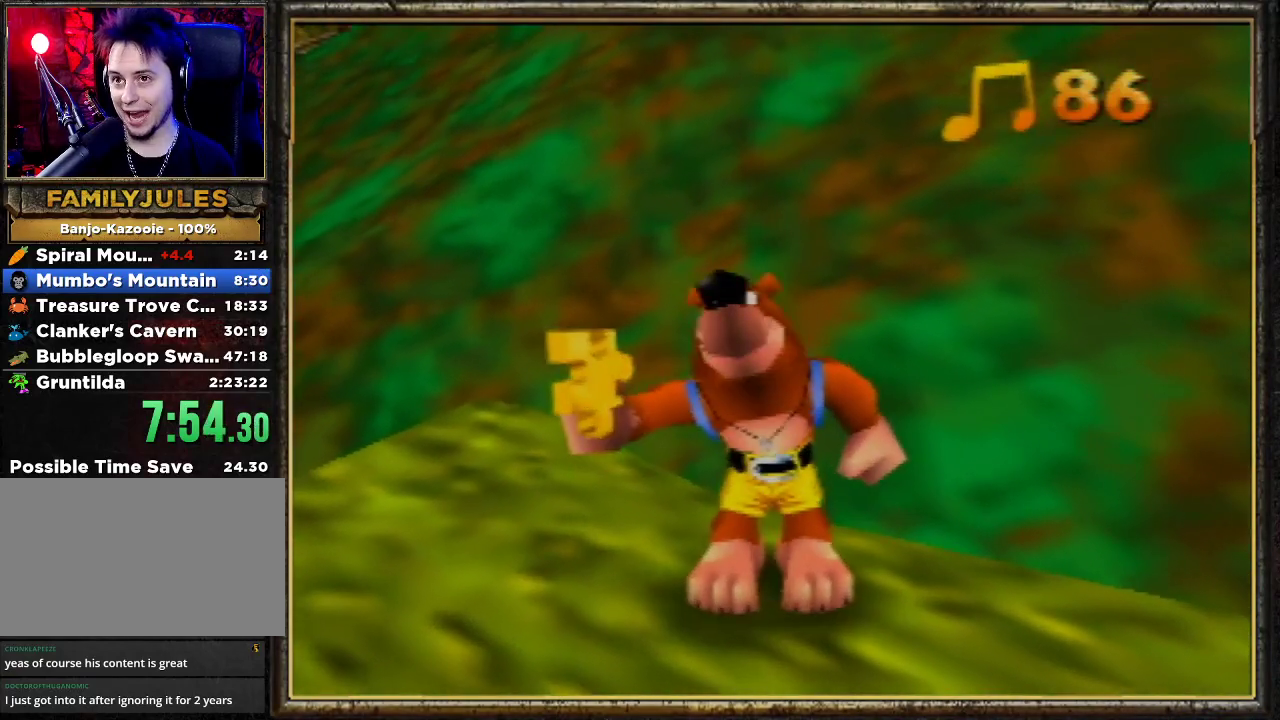
{"buttons": [], "left_stick": "center", "events": []}
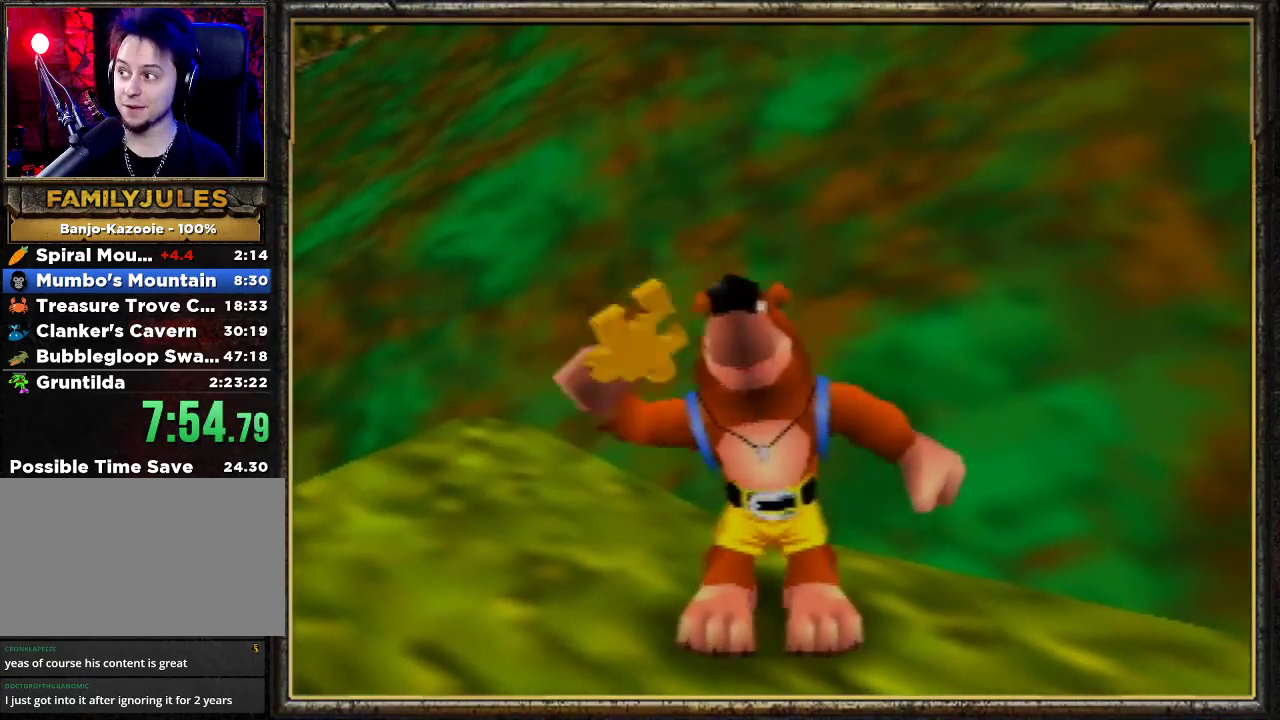
{"buttons": [], "left_stick": "center", "events": []}
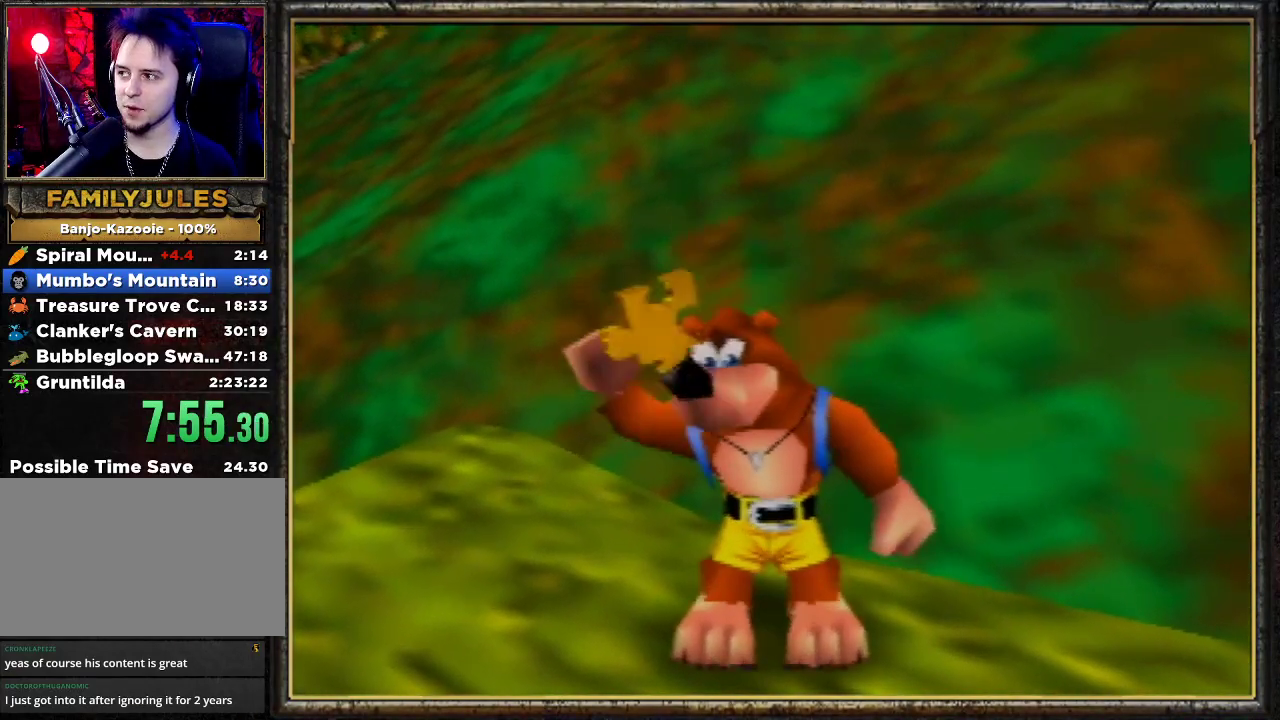
{"buttons": [], "left_stick": "center", "events": []}
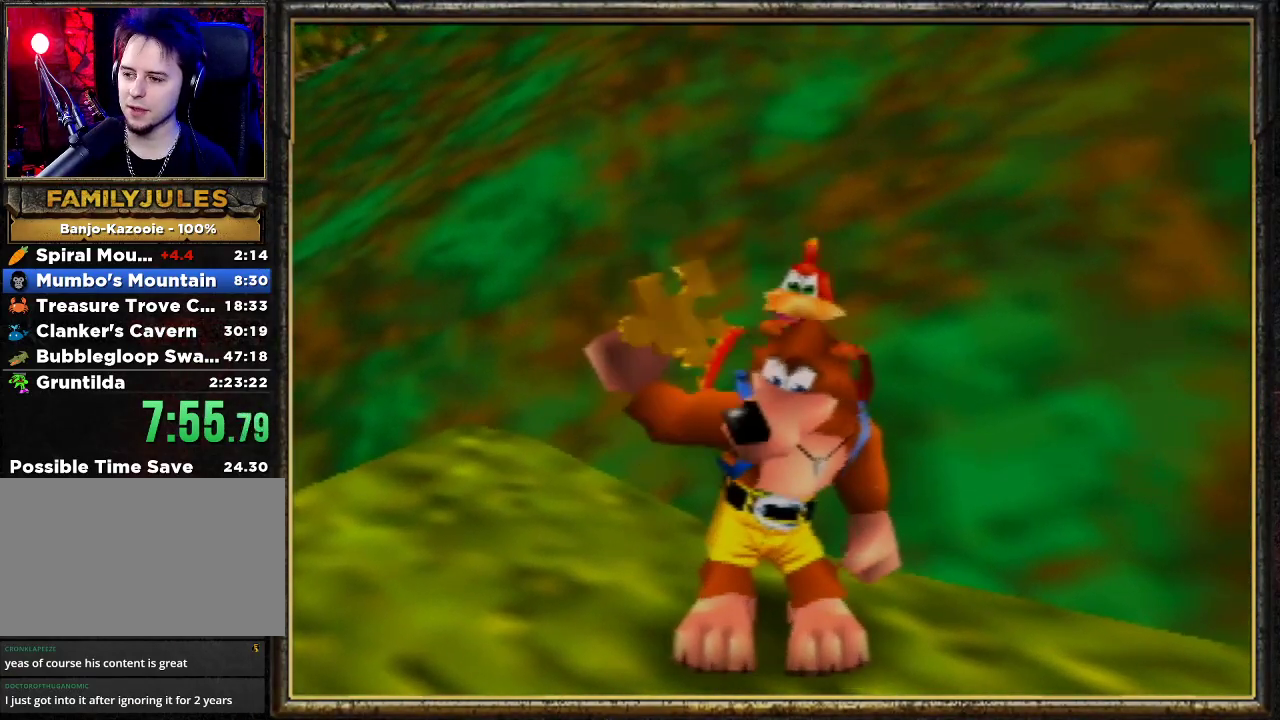
{"buttons": [], "left_stick": "up-left", "events": [[167, "left_stick", "up-left"]]}
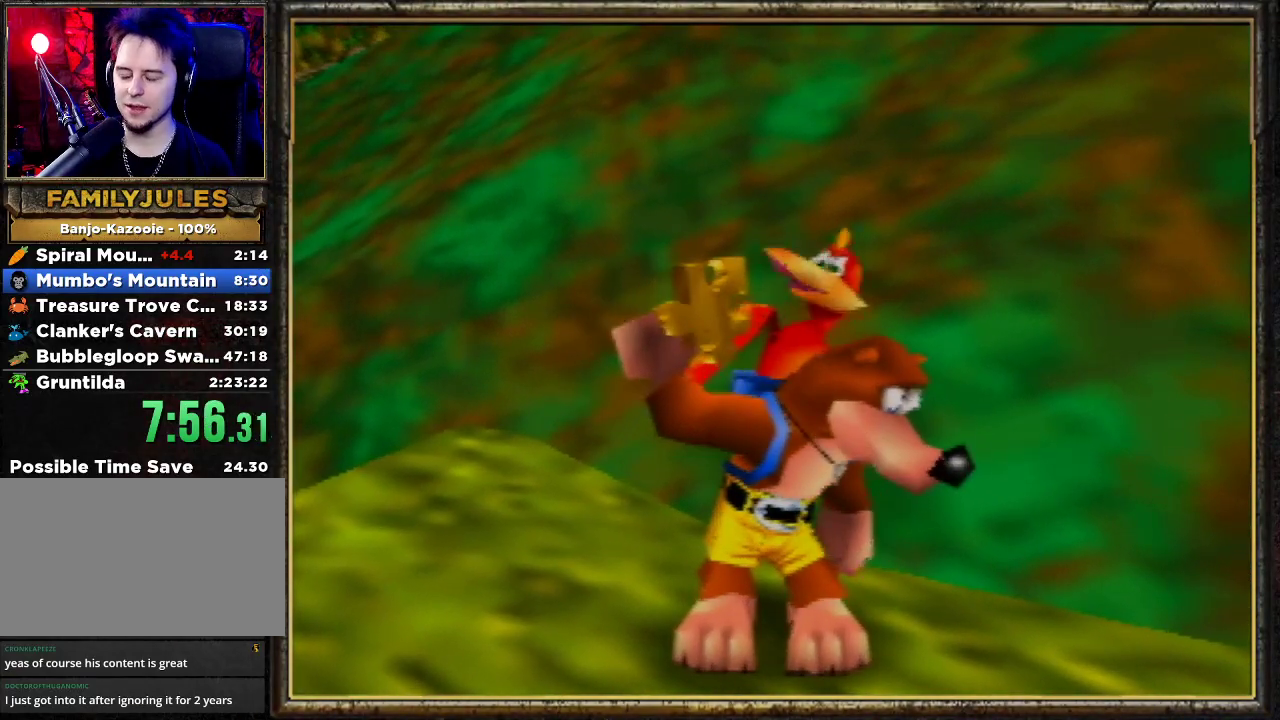
{"buttons": [], "left_stick": "up-left", "events": []}
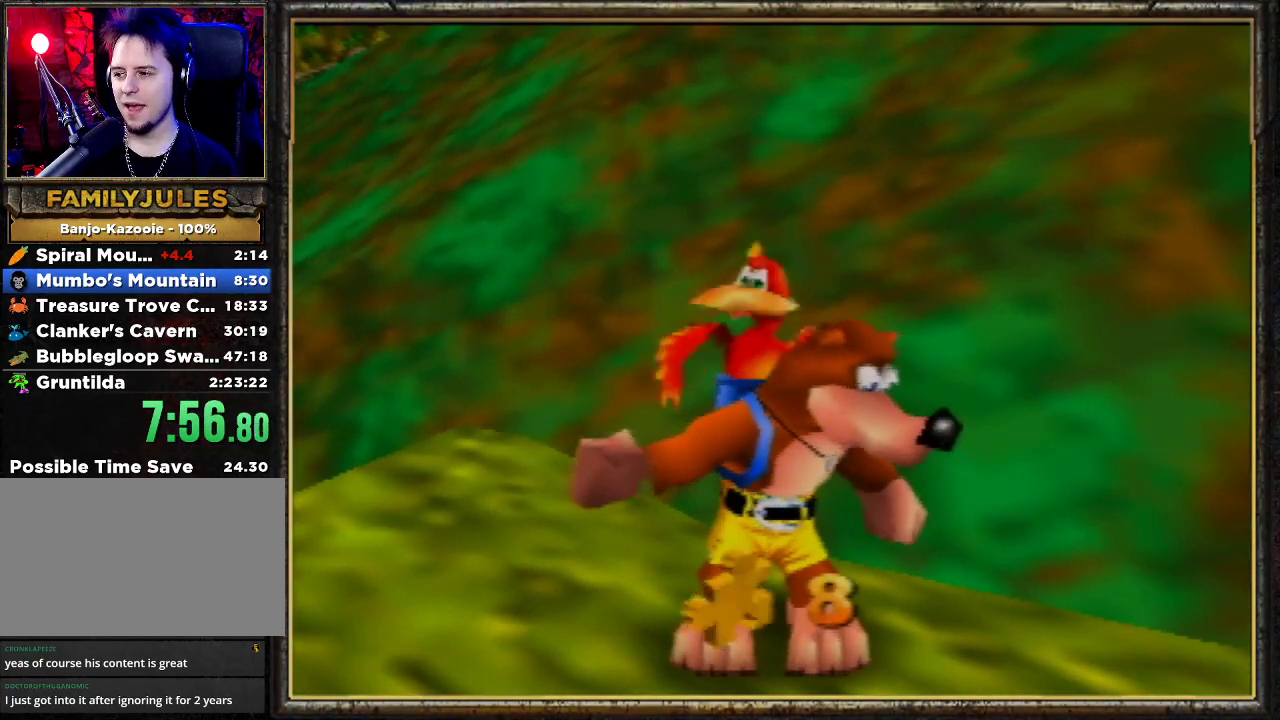
{"buttons": [], "left_stick": "up-left", "events": []}
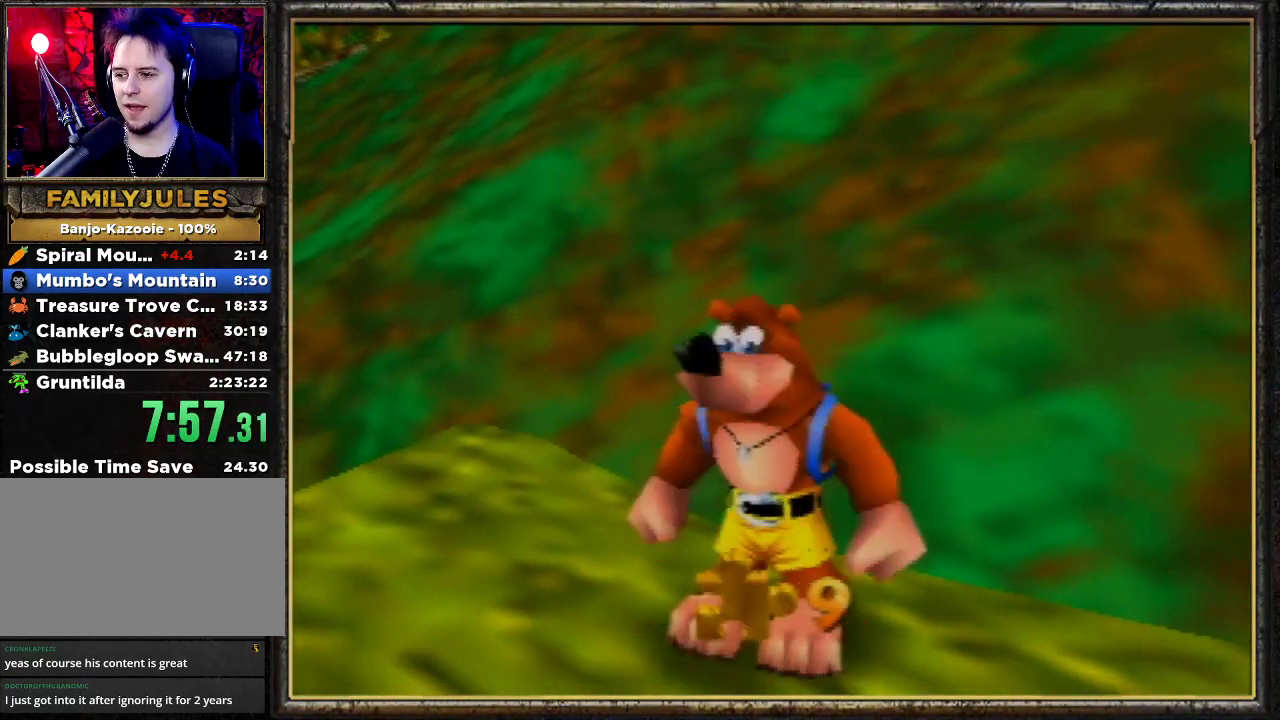
{"buttons": ["Z"], "left_stick": "up-left", "events": [[67, "Z", "down"], [133, "C_LEFT", "down"], [333, "C_LEFT", "up"]]}
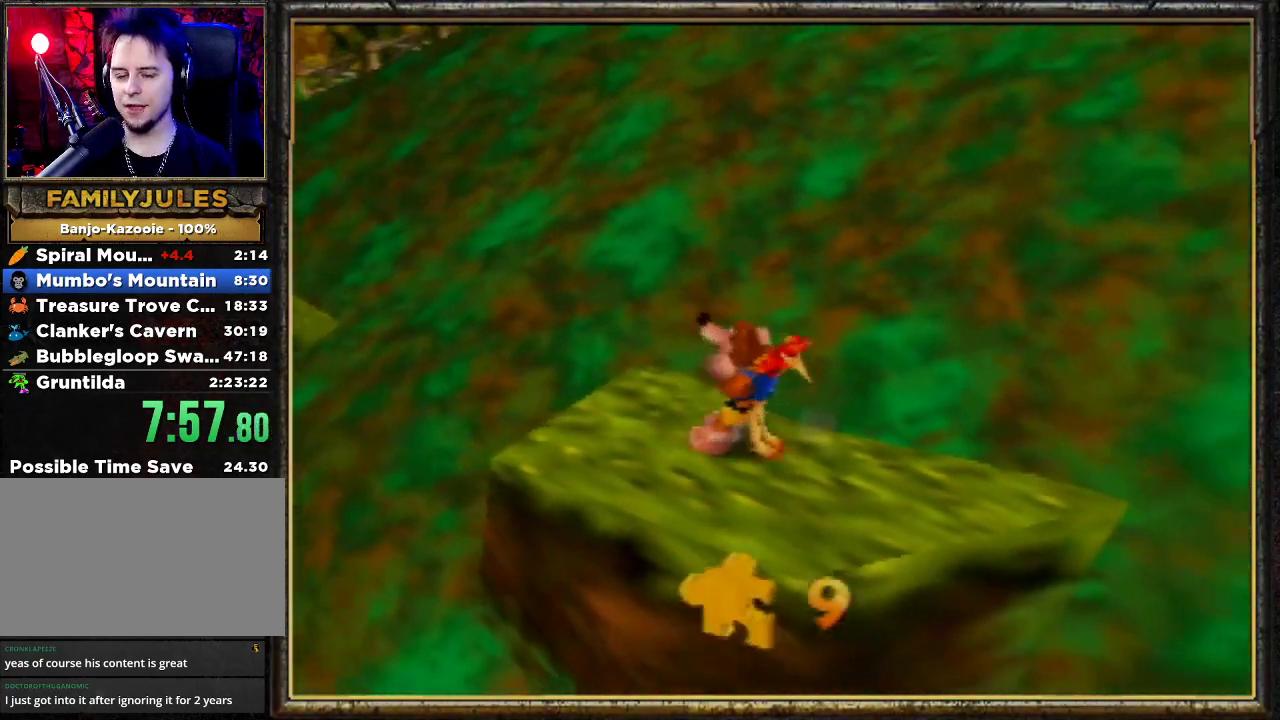
{"buttons": ["Z"], "left_stick": "up-left", "events": [[233, "A", "down"], [400, "A", "up"]]}
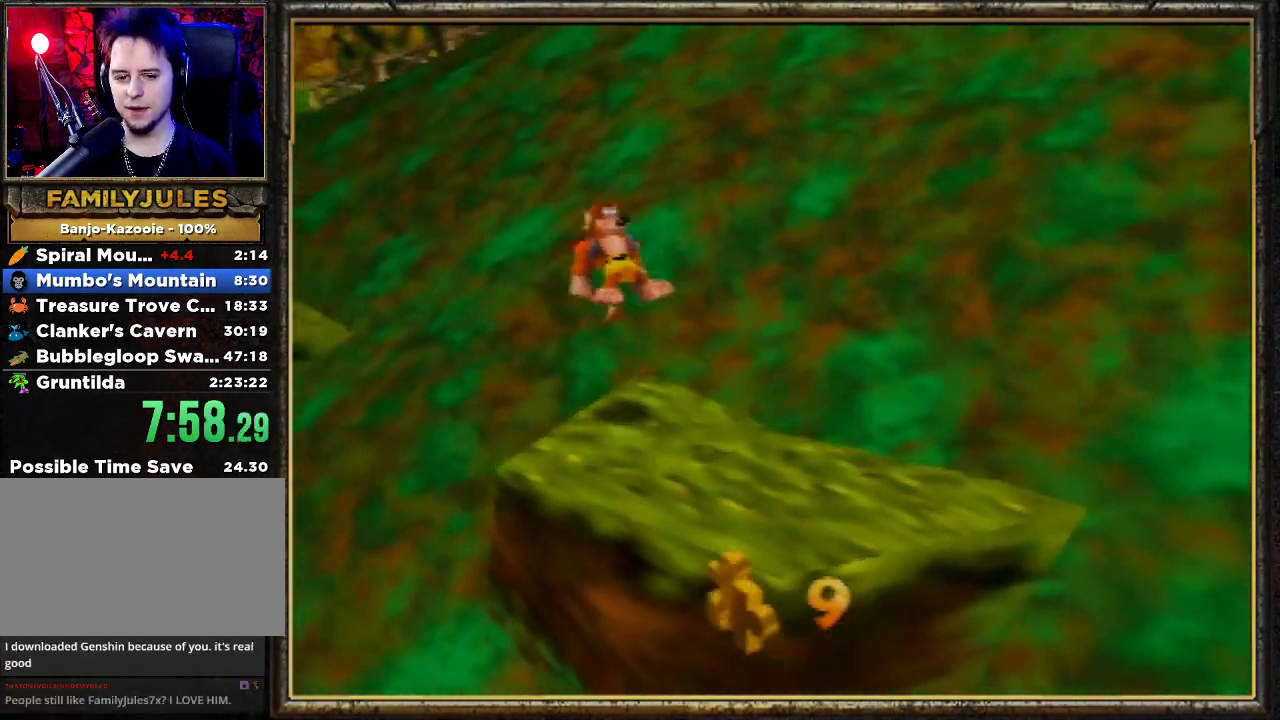
{"buttons": ["Z"], "left_stick": "up-left", "events": []}
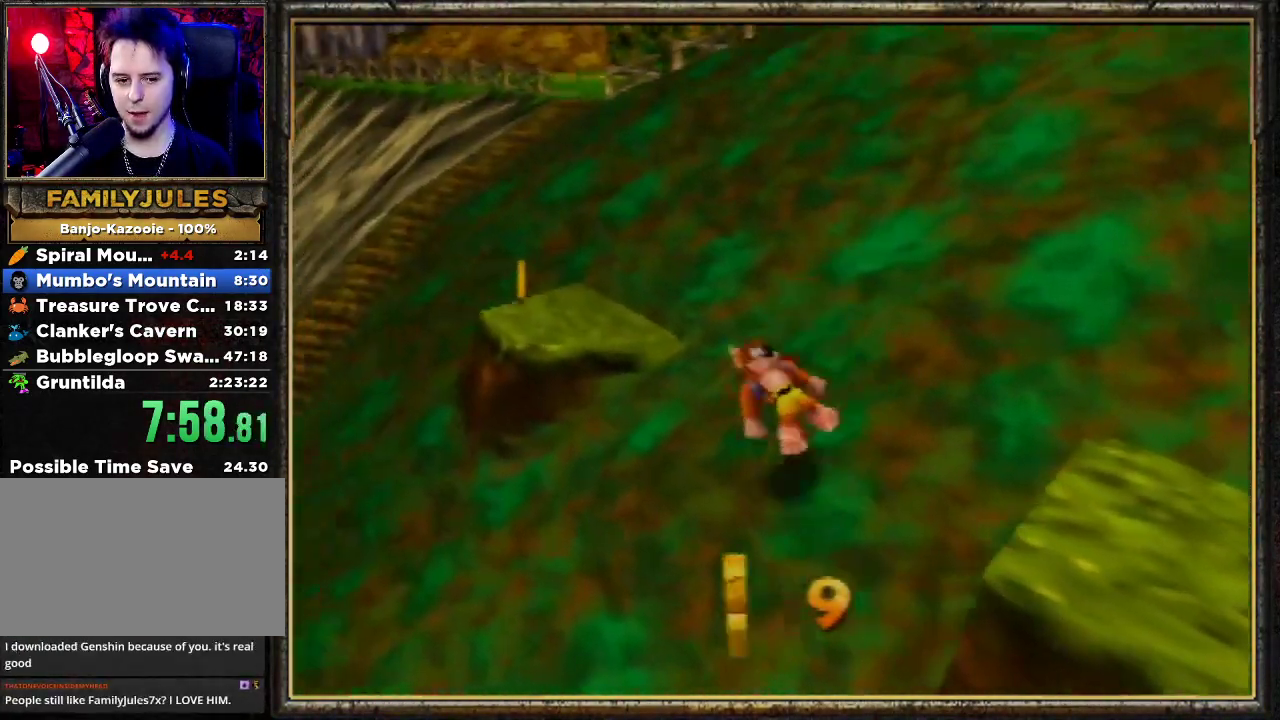
{"buttons": ["Z"], "left_stick": "up-left", "events": [[100, "A", "down"], [367, "A", "up"]]}
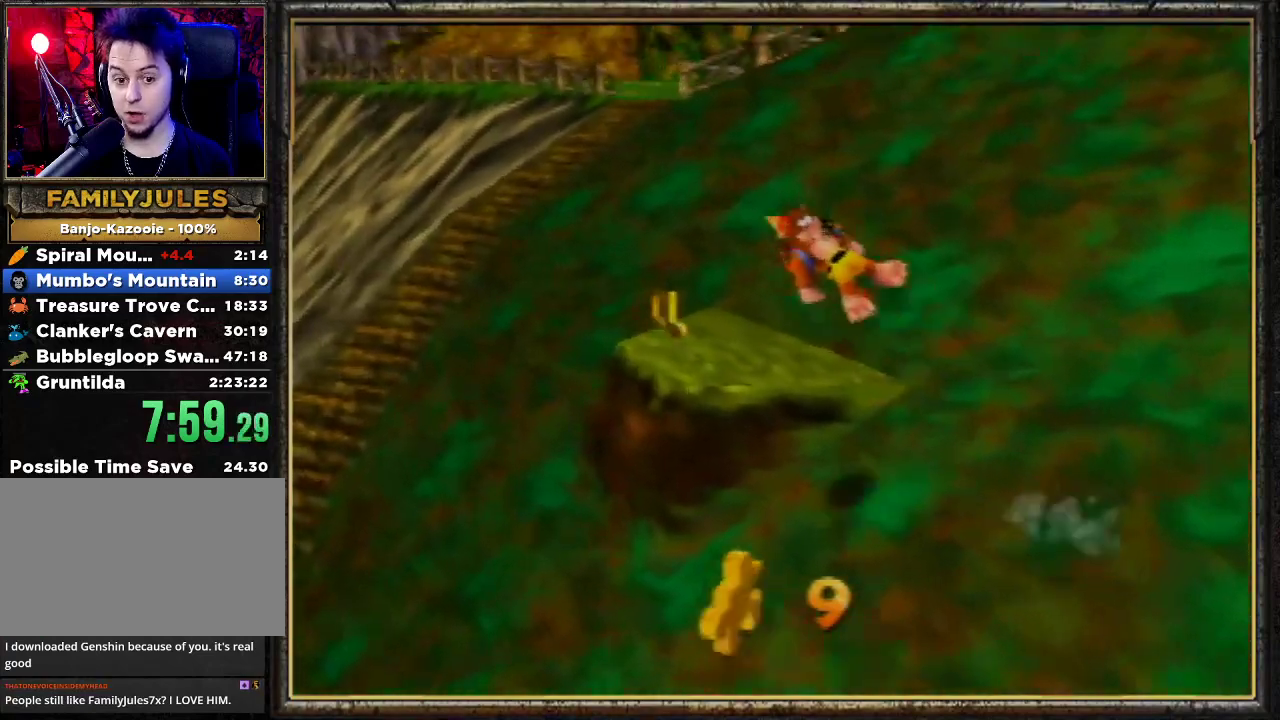
{"buttons": ["A", "Z"], "left_stick": "up-left", "events": [[500, "A", "down"]]}
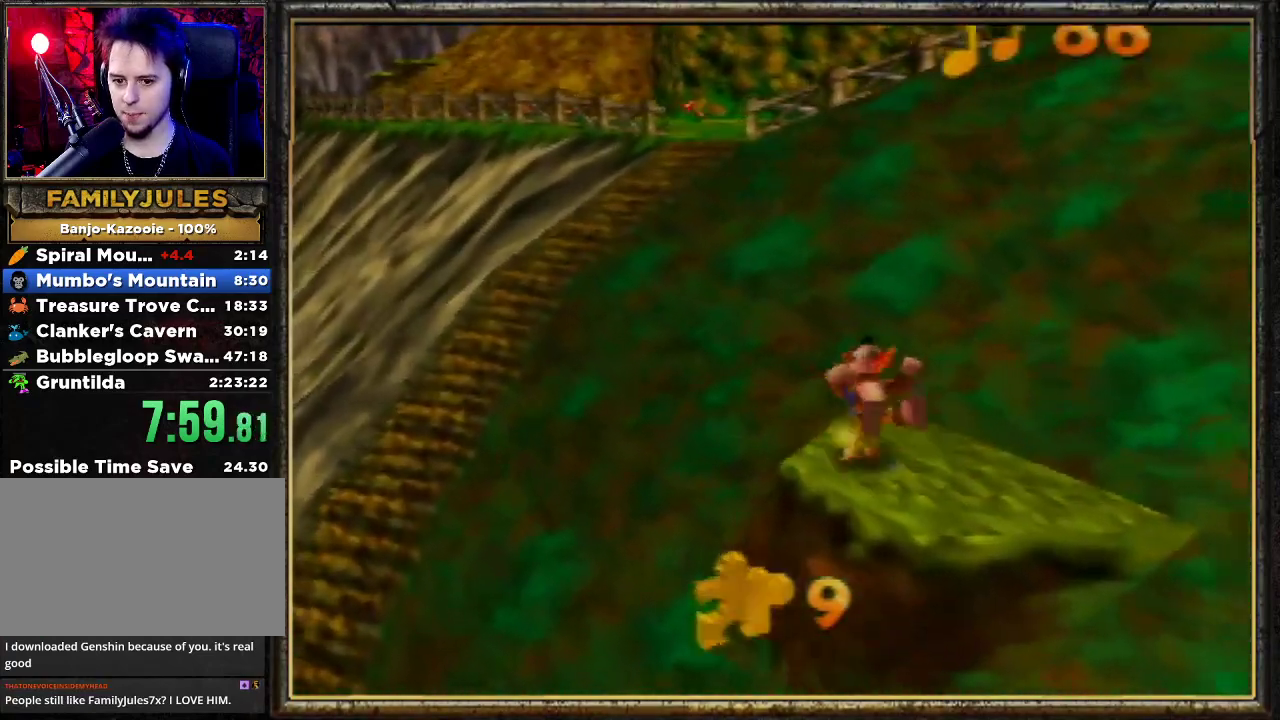
{"buttons": ["Z"], "left_stick": "up-left", "events": [[233, "A", "up"]]}
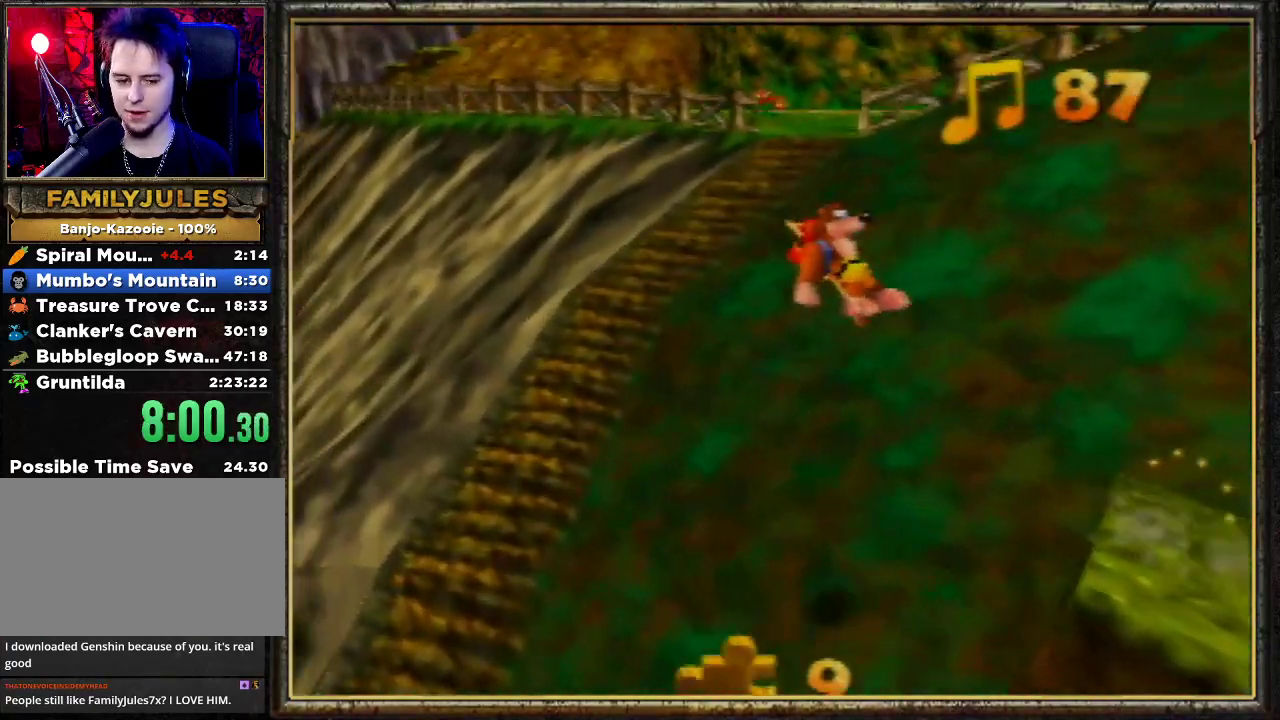
{"buttons": ["Z"], "left_stick": "up-left", "events": []}
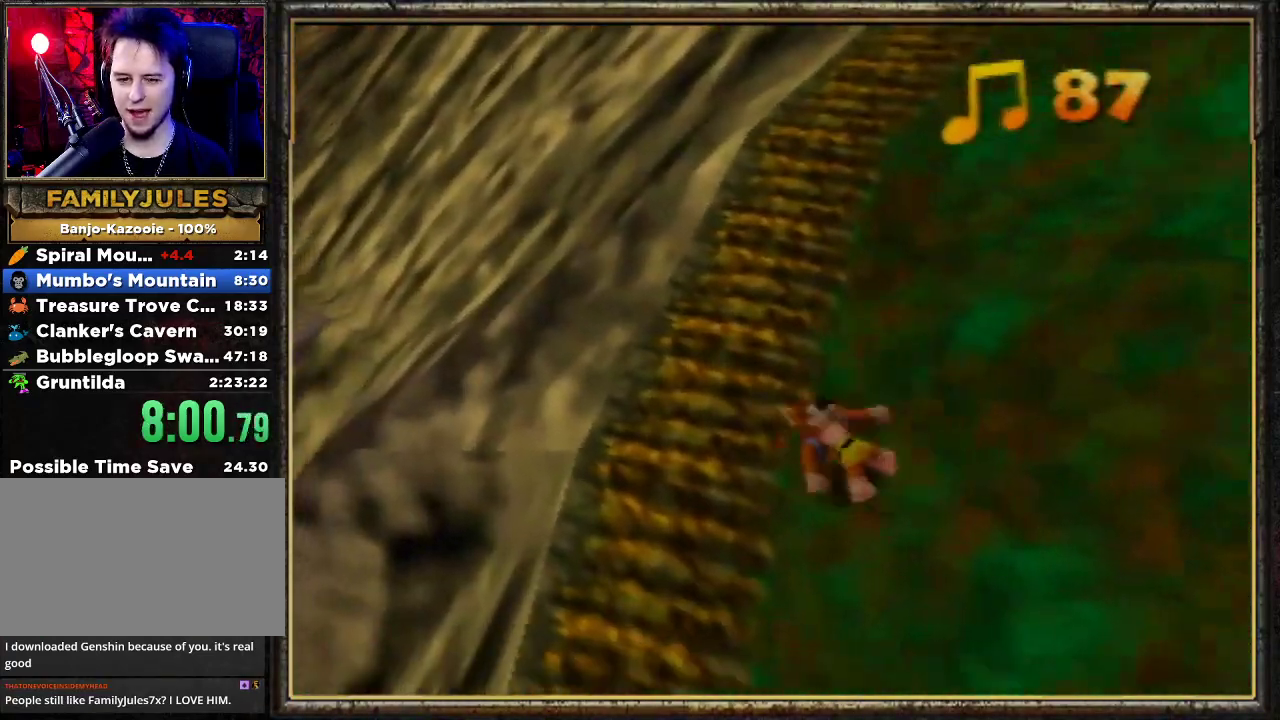
{"buttons": ["Z"], "left_stick": "up-left", "events": [[200, "A", "down"], [300, "A", "up"]]}
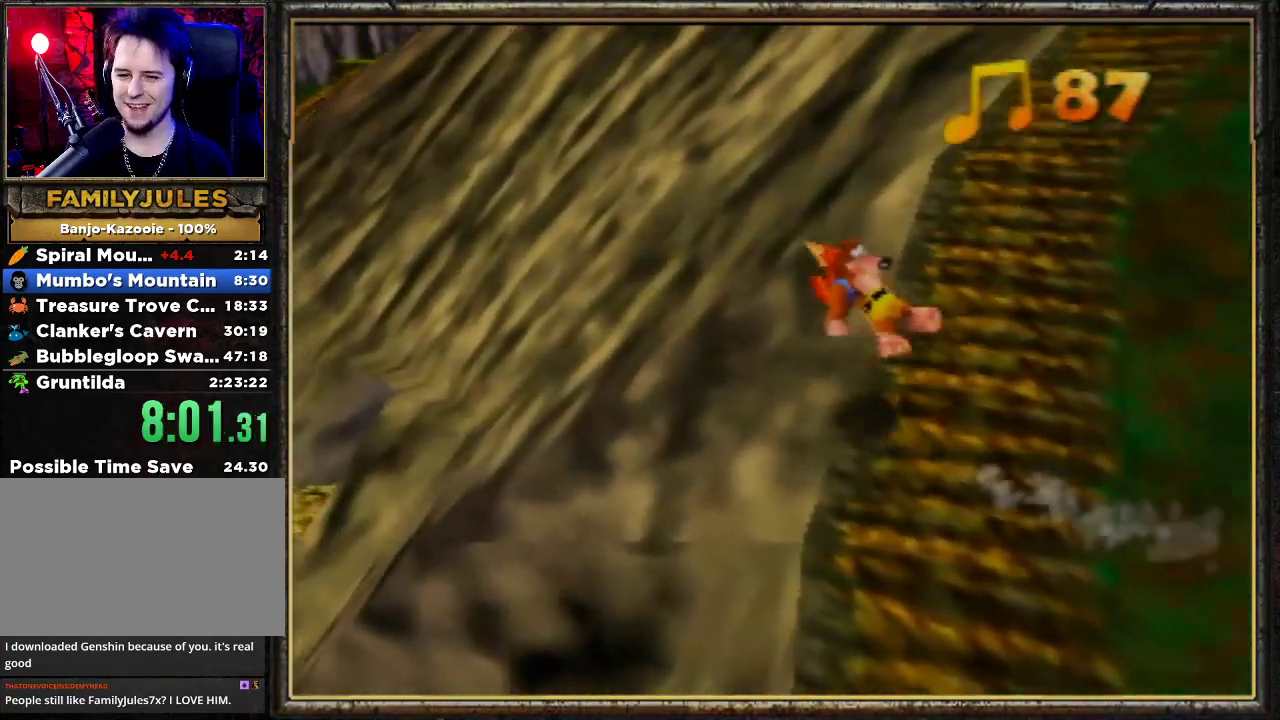
{"buttons": ["A", "Z"], "left_stick": "up-left", "events": [[367, "A", "down"]]}
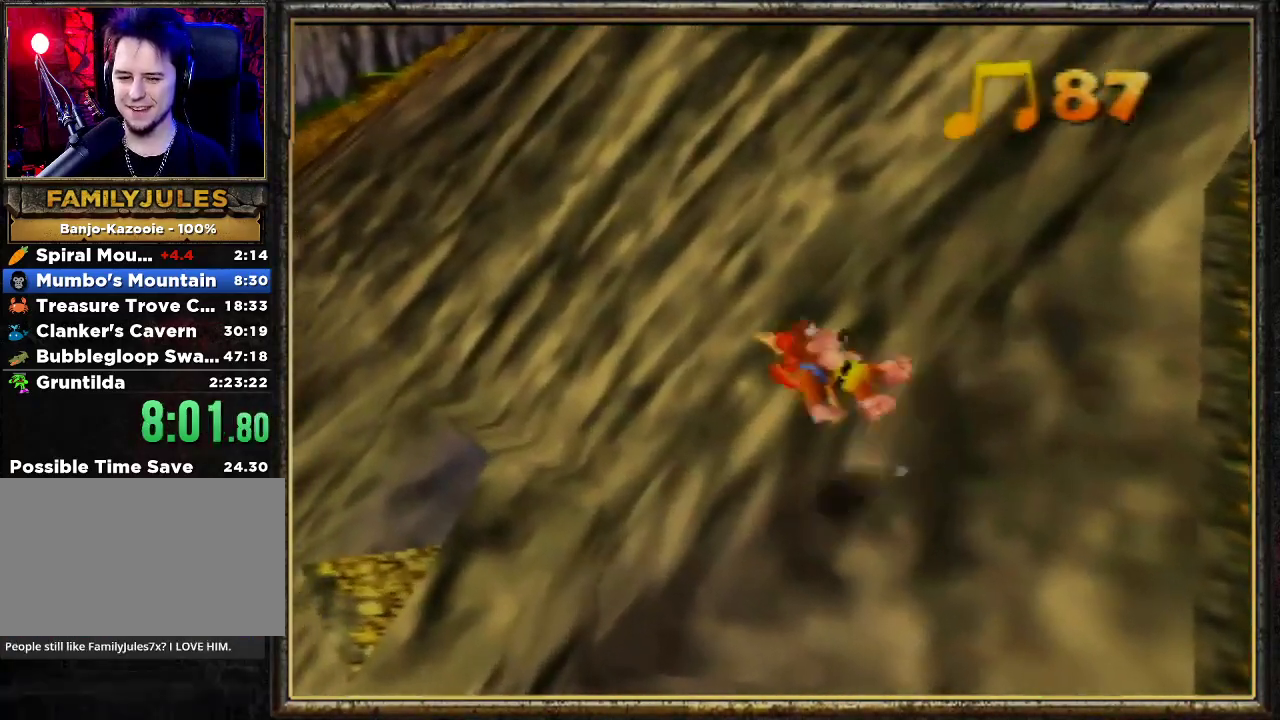
{"buttons": ["A", "Z"], "left_stick": "up-left", "events": []}
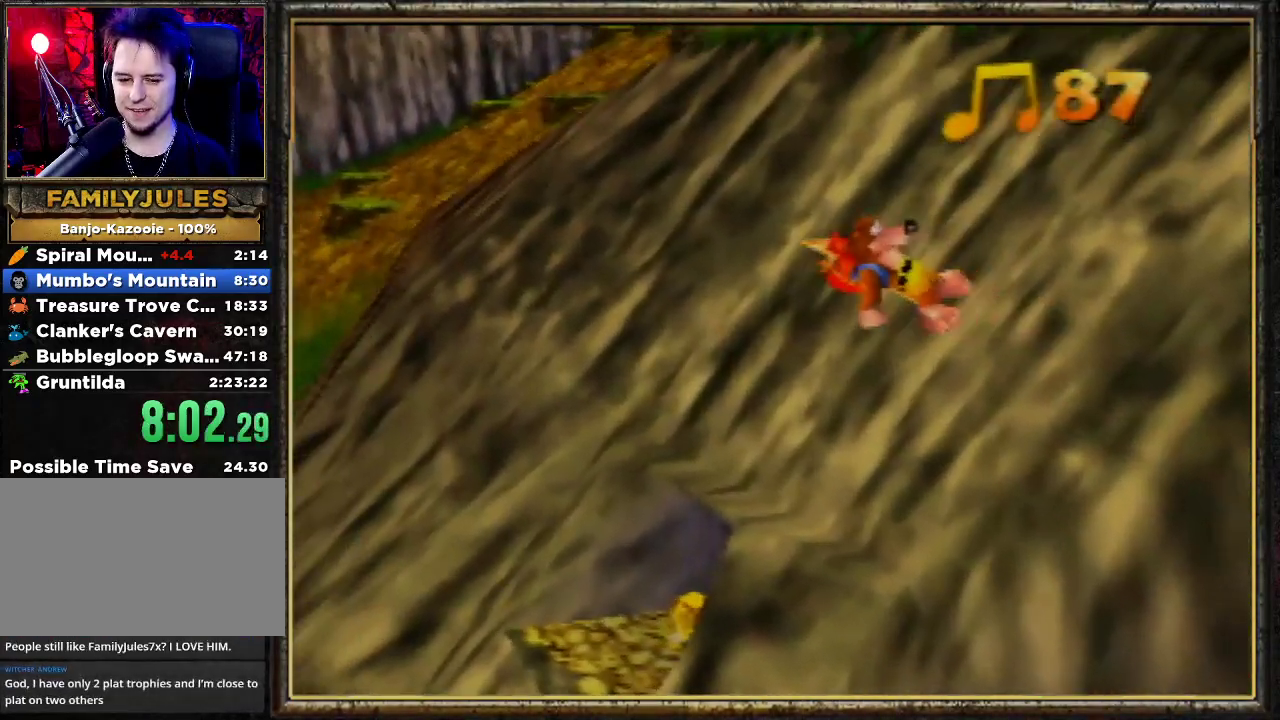
{"buttons": ["Z", "C_LEFT"], "left_stick": "up-left", "events": [[100, "A", "up"], [233, "C_LEFT", "down"], [367, "C_LEFT", "up"], [433, "C_LEFT", "down"]]}
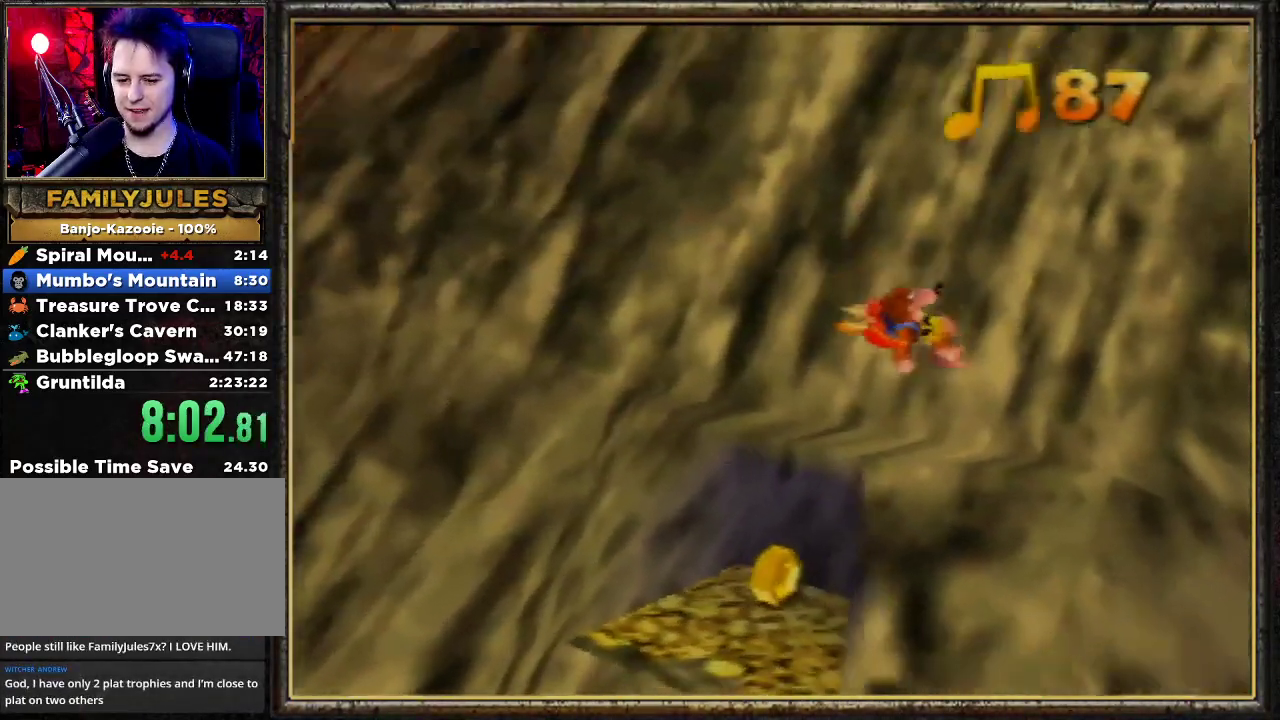
{"buttons": ["Z"], "left_stick": "up", "events": [[33, "C_LEFT", "up"], [433, "left_stick", "up"]]}